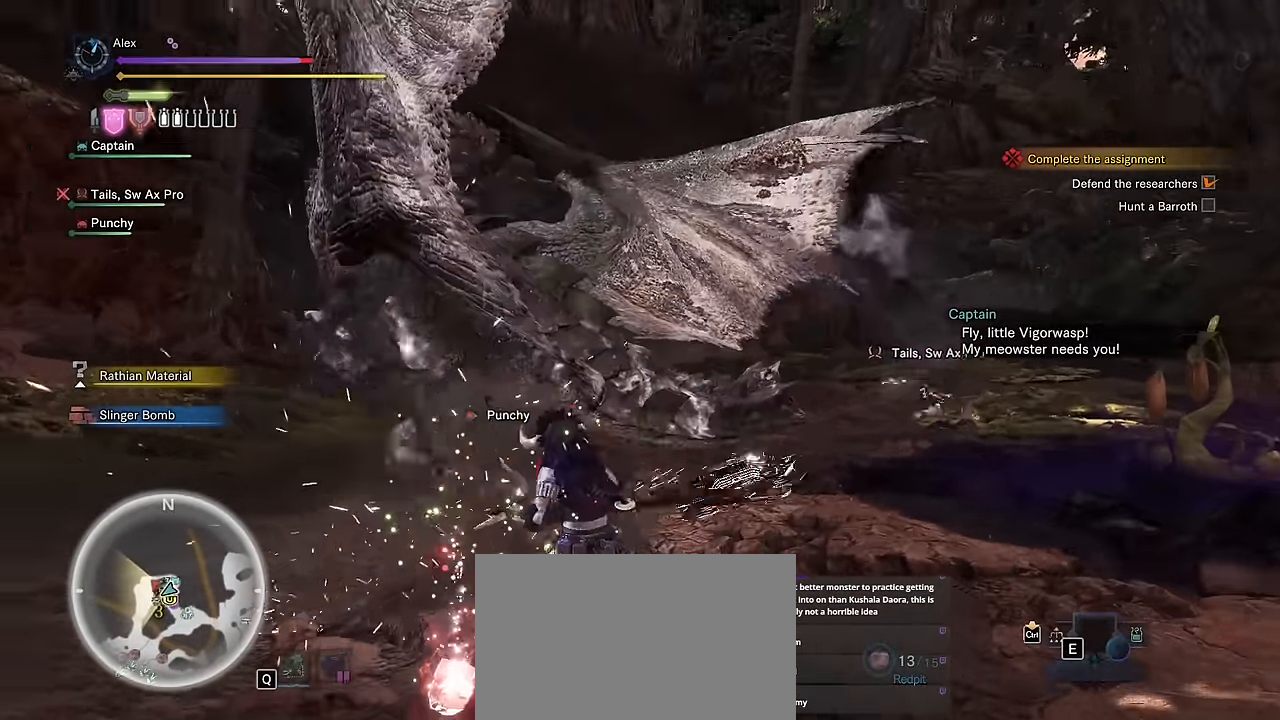
Gameplay with keyboard and mouse; each line is a JSON object with the keys and mouse buttons held at the frame after it. "events" lists presses ("down") and releases ("up") of "1", "2", "3", "4", "5", "a", "alt", "c", "caps_lock", "ctrl", "d", "e", "f", "g", "q", "r", "s", "shift", "space", "t", "tab", "v", "w", "x", "z", "mouse_left", "mouse_wheel" and "mouse_right" between this image and that frame as [ms after this image, input, new state], when the widget could be followed in between. "mouse_left", "mouse_wheel", "mouse_right" = the "left", "wheel", "right" buttons of the "mouse" list. No other keys are recorded. "wheel" means that the mouse wheel is clicked or scrolled. Not read: mouse_move.
{"keys": ["a", "w"], "mouse": [], "events": [[16, "mouse_left", "up"], [450, "a", "down"]]}
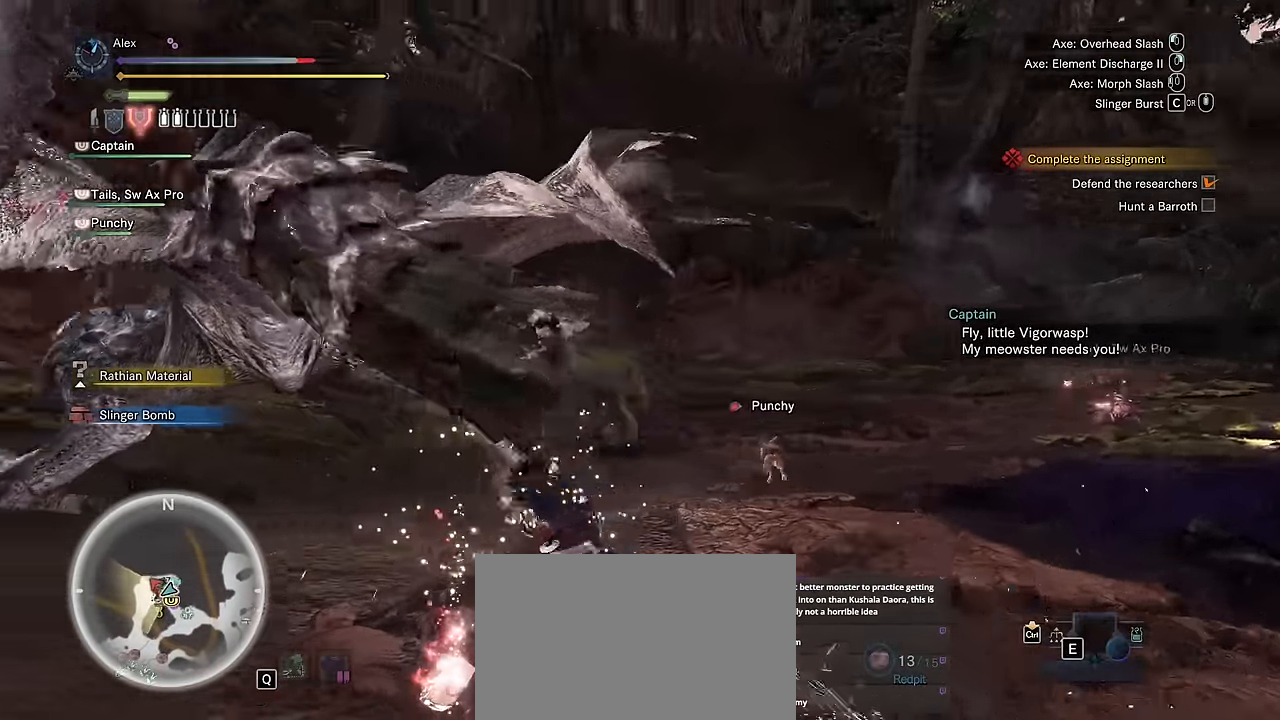
{"keys": ["a", "w"], "mouse": [], "events": []}
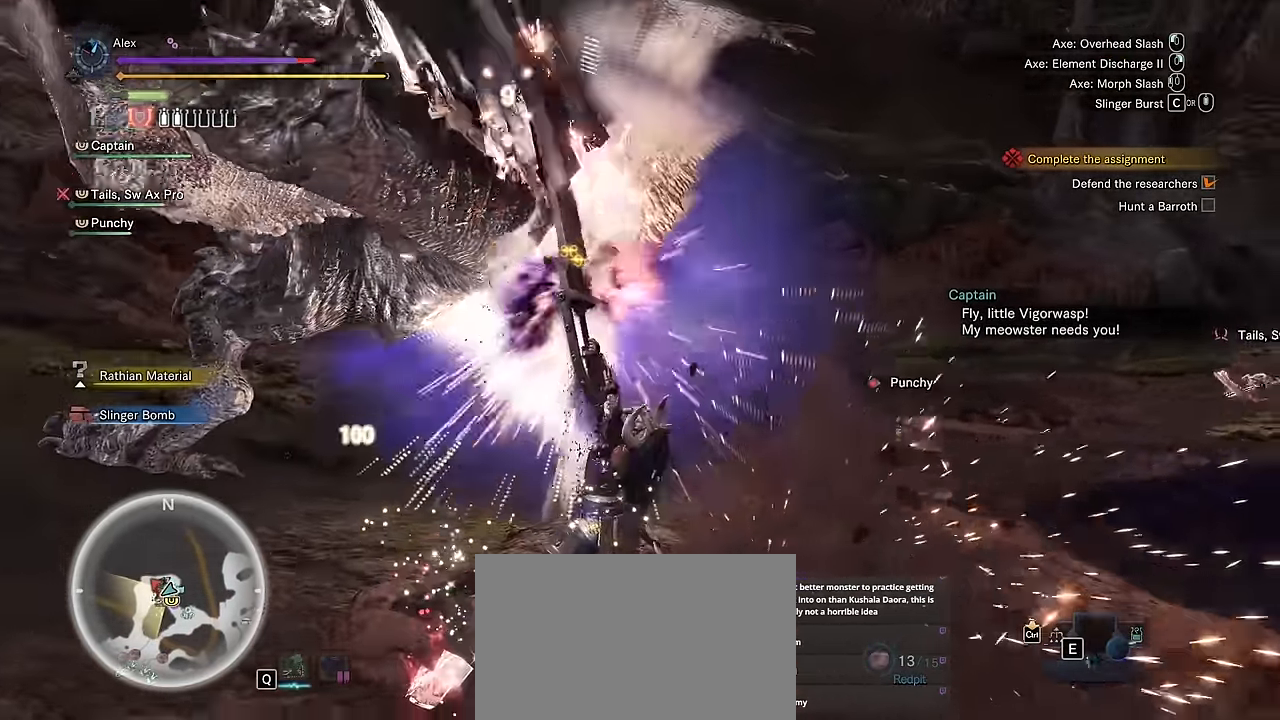
{"keys": ["w"], "mouse": [], "events": [[16, "a", "up"], [200, "space", "down"], [300, "space", "up"], [400, "space", "down"], [500, "space", "up"]]}
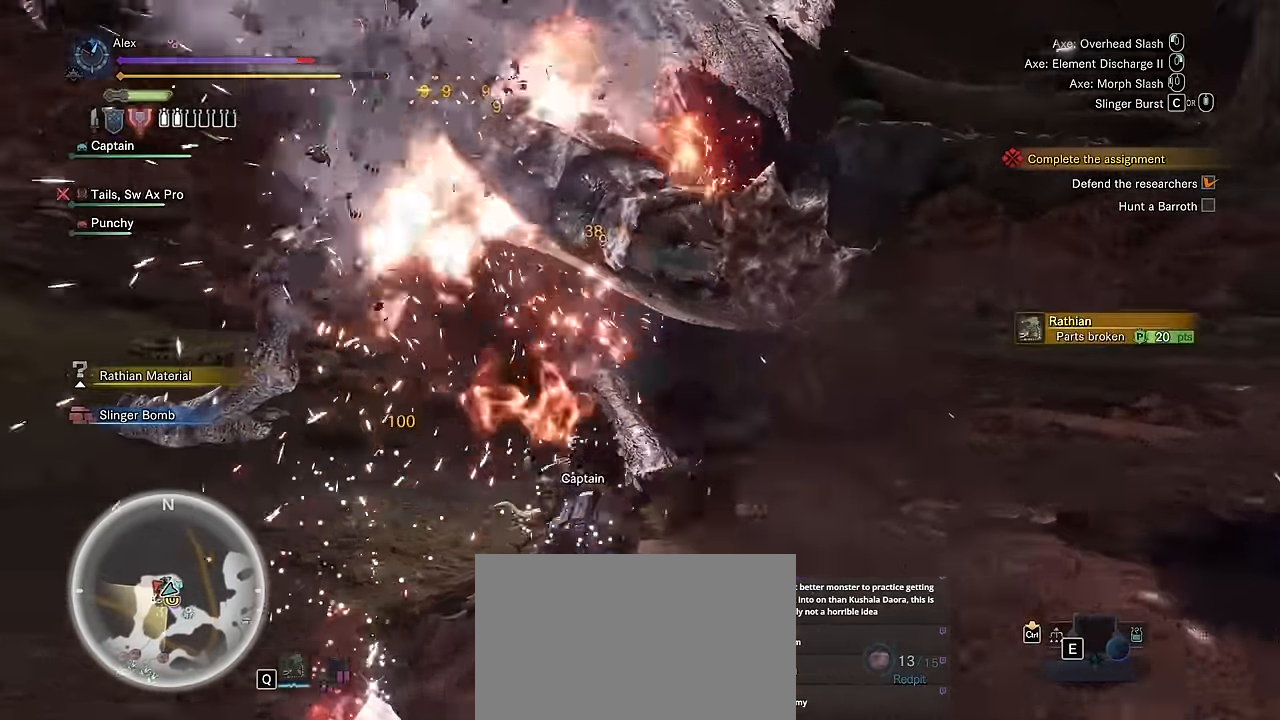
{"keys": [], "mouse": ["right"], "events": [[316, "mouse_right", "down"], [316, "w", "up"], [399, "mouse_right", "up"], [466, "mouse_right", "down"]]}
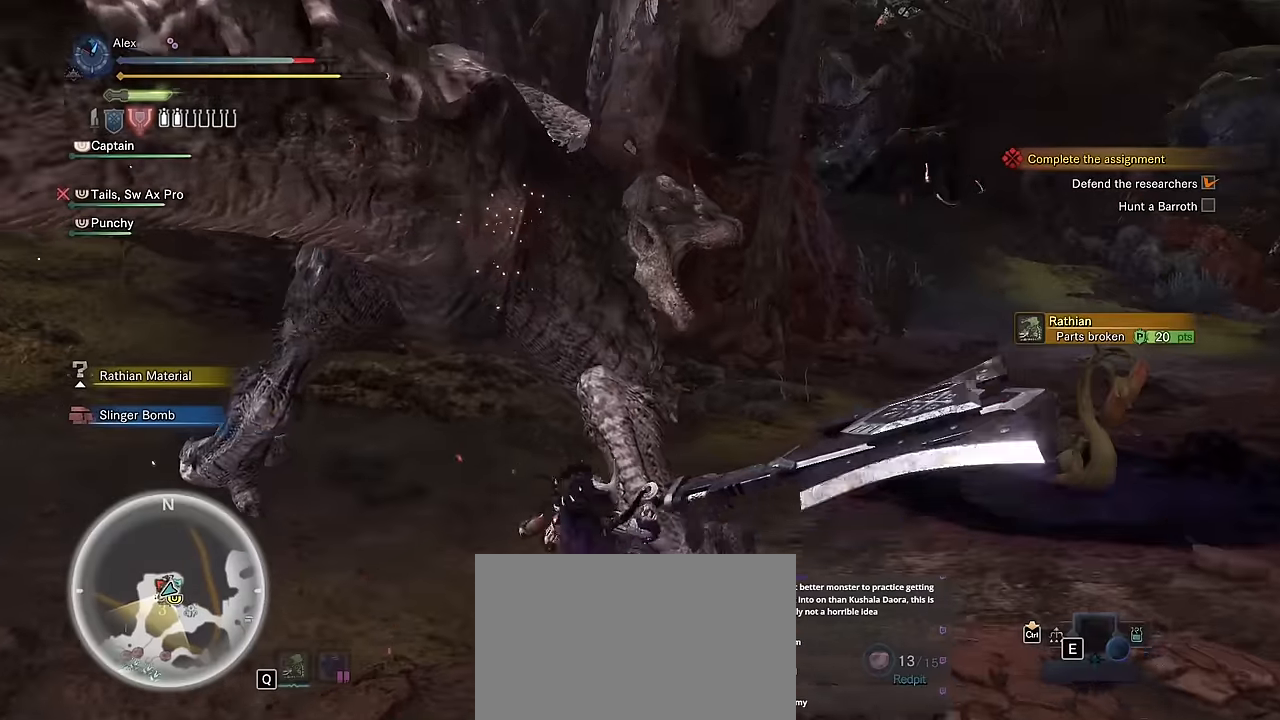
{"keys": [], "mouse": [], "events": [[50, "mouse_right", "up"], [100, "mouse_right", "down"], [200, "mouse_right", "up"], [250, "mouse_right", "down"], [317, "mouse_right", "up"], [434, "mouse_right", "down"], [484, "mouse_right", "up"]]}
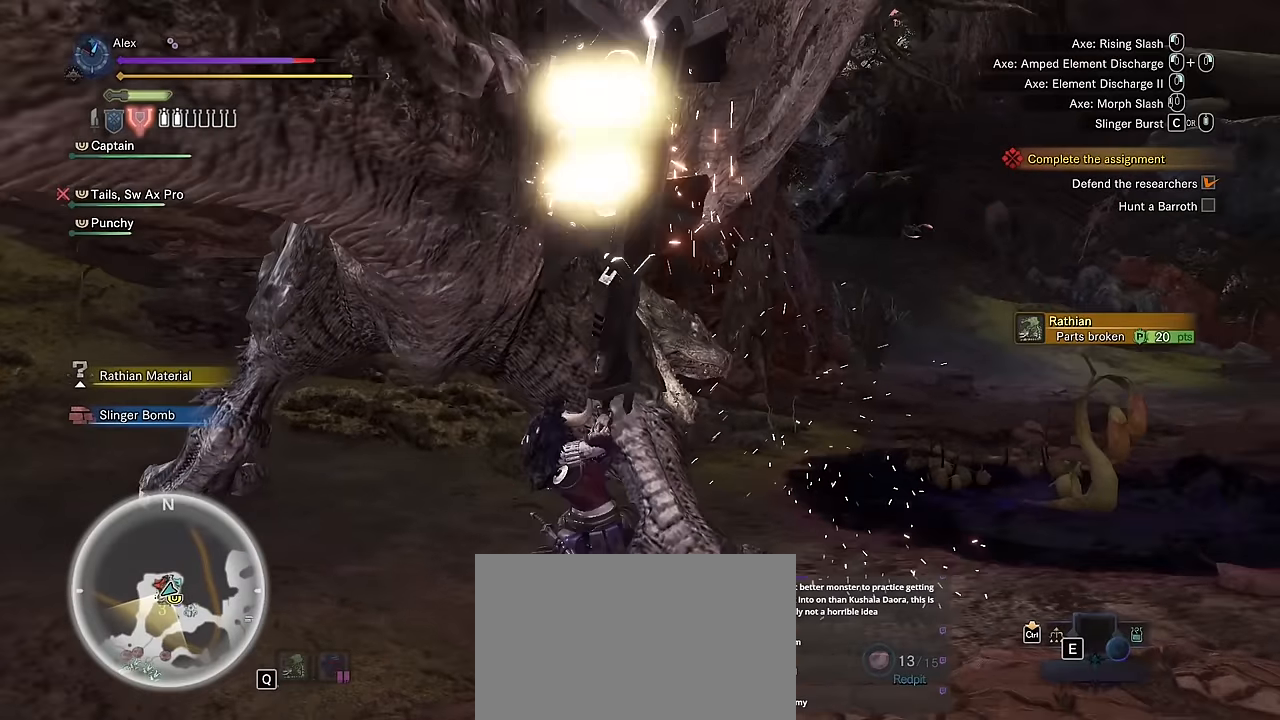
{"keys": ["w"], "mouse": [], "events": [[34, "w", "down"], [67, "mouse_right", "down"], [167, "mouse_right", "up"], [250, "mouse_right", "down"], [317, "mouse_right", "up"], [384, "mouse_right", "down"], [500, "mouse_right", "up"]]}
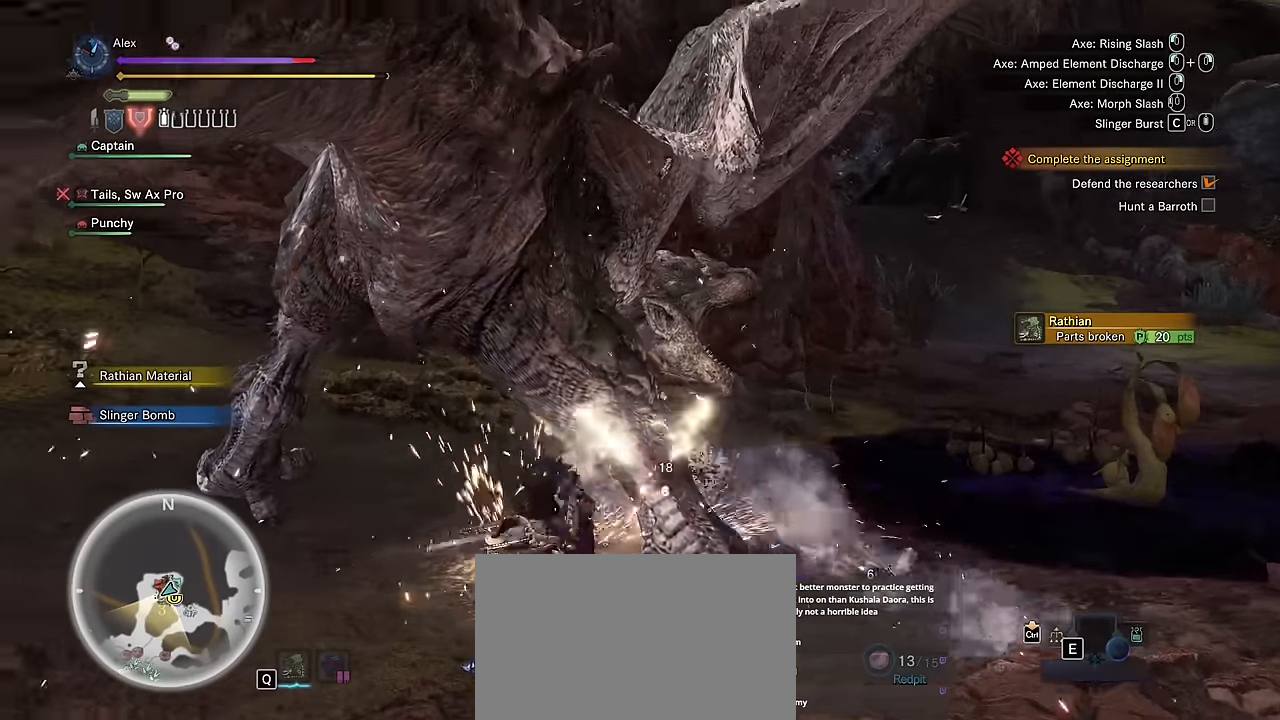
{"keys": ["w"], "mouse": ["right"], "events": [[50, "mouse_right", "down"], [134, "mouse_right", "up"], [184, "mouse_right", "down"], [267, "mouse_right", "up"], [367, "mouse_right", "down"], [417, "mouse_right", "up"], [500, "mouse_right", "down"]]}
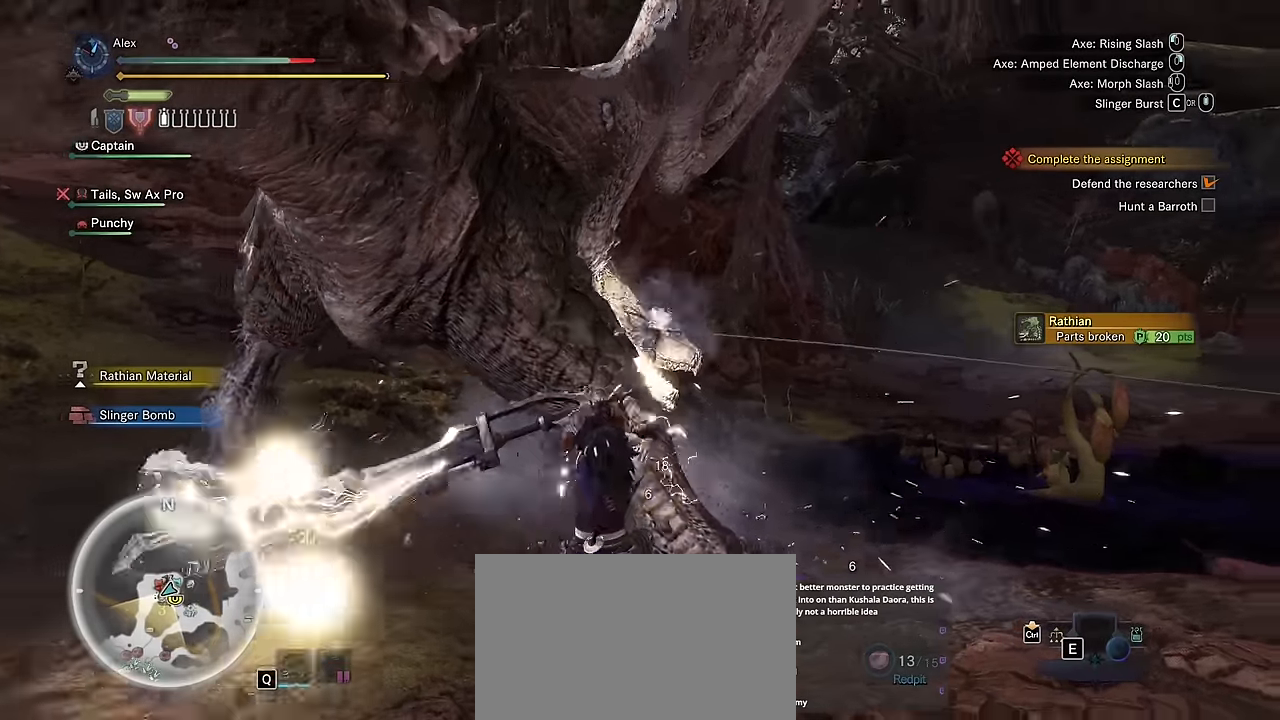
{"keys": ["w"], "mouse": [], "events": [[84, "mouse_right", "up"]]}
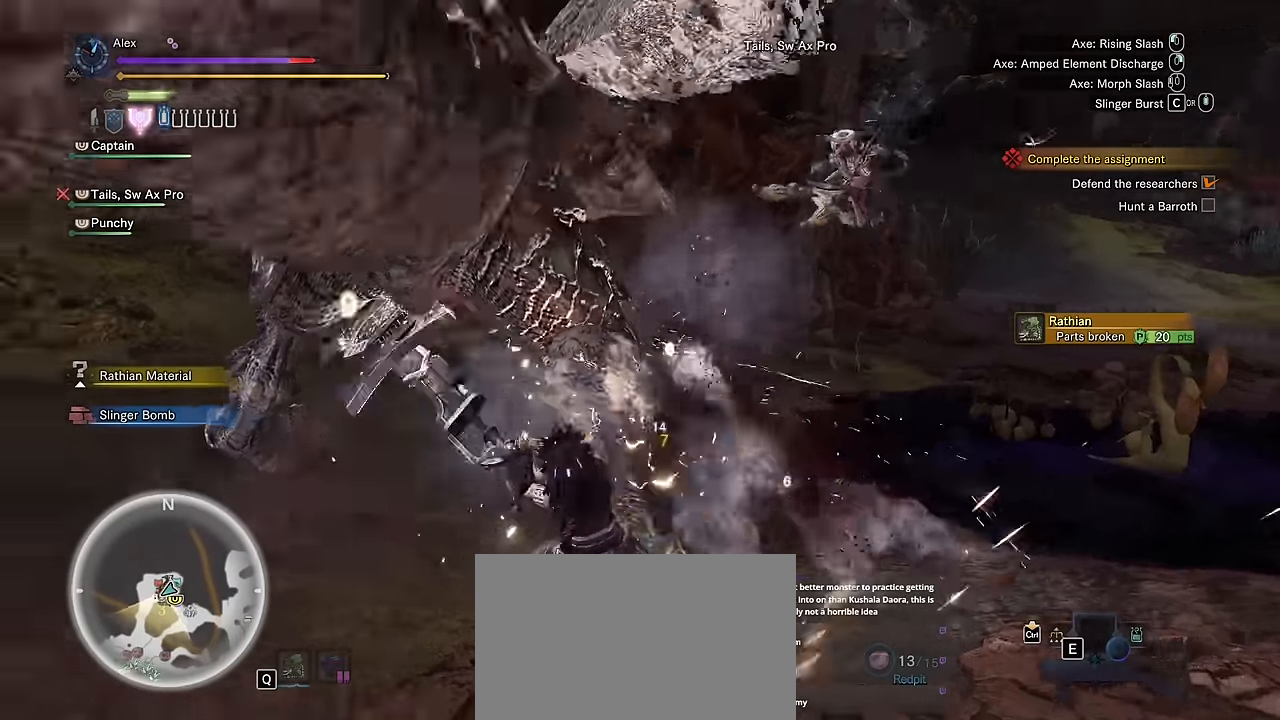
{"keys": ["w"], "mouse": [], "events": []}
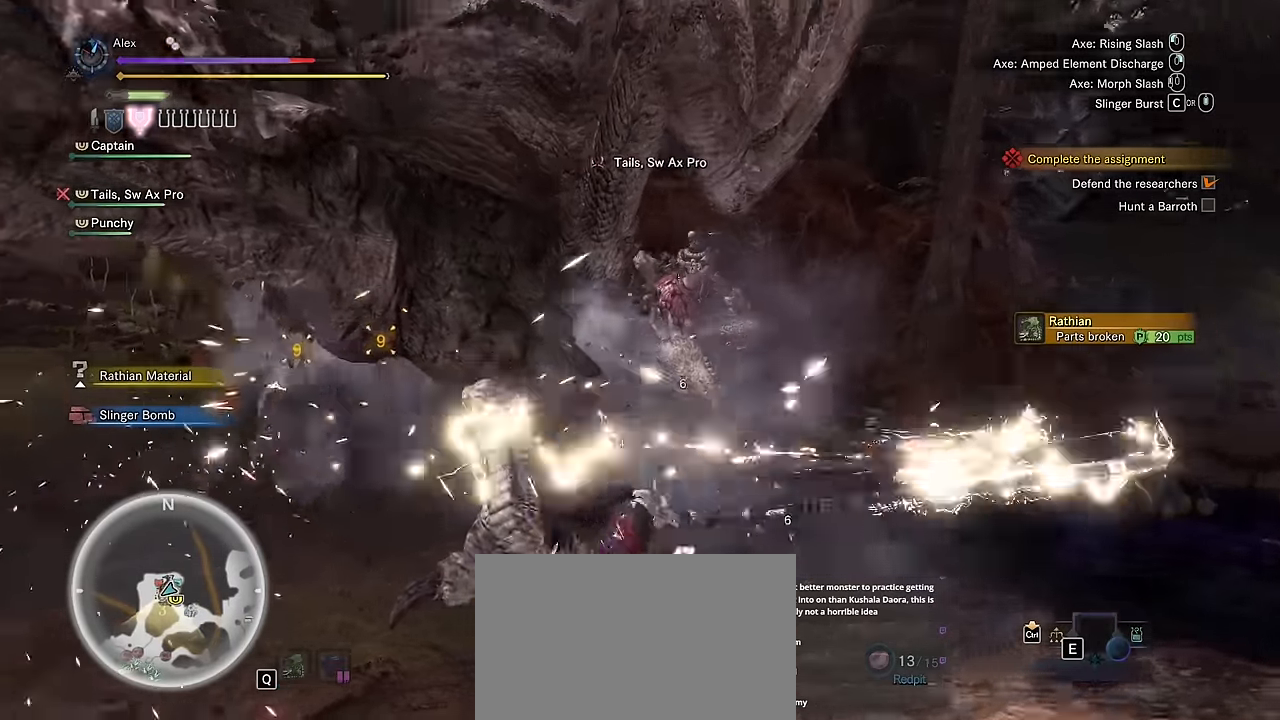
{"keys": ["w"], "mouse": [], "events": []}
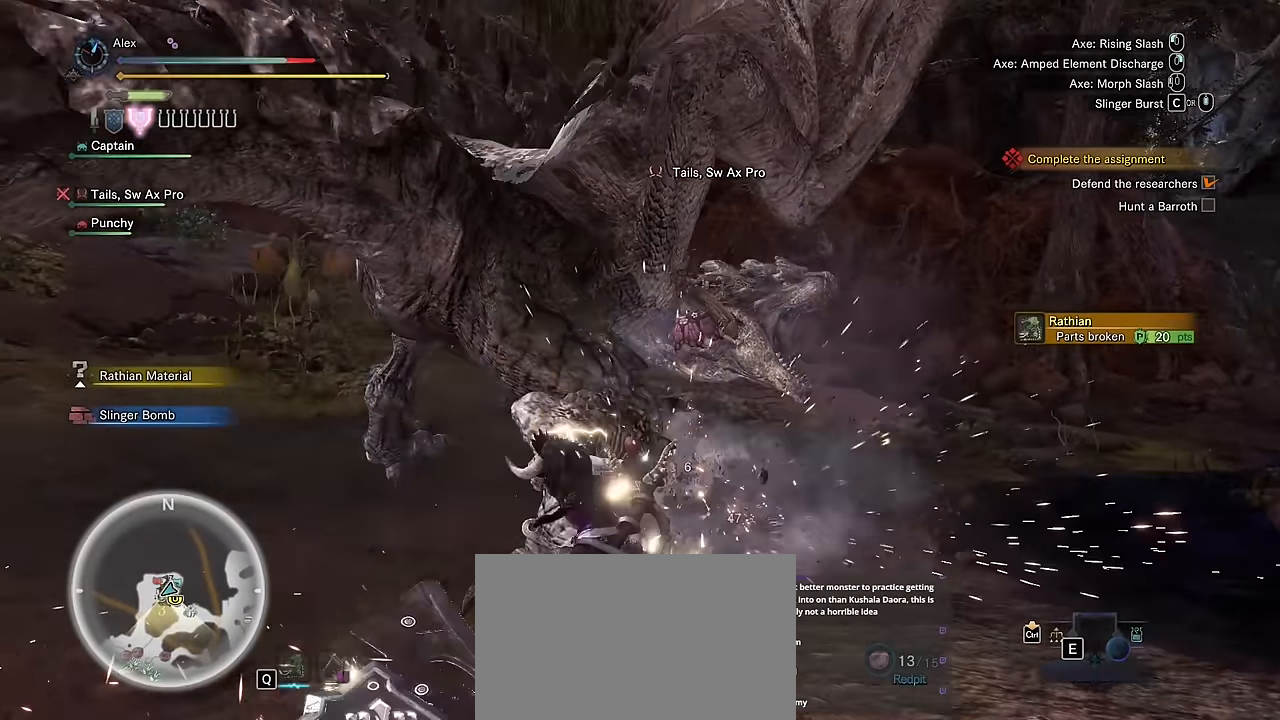
{"keys": ["w"], "mouse": []}
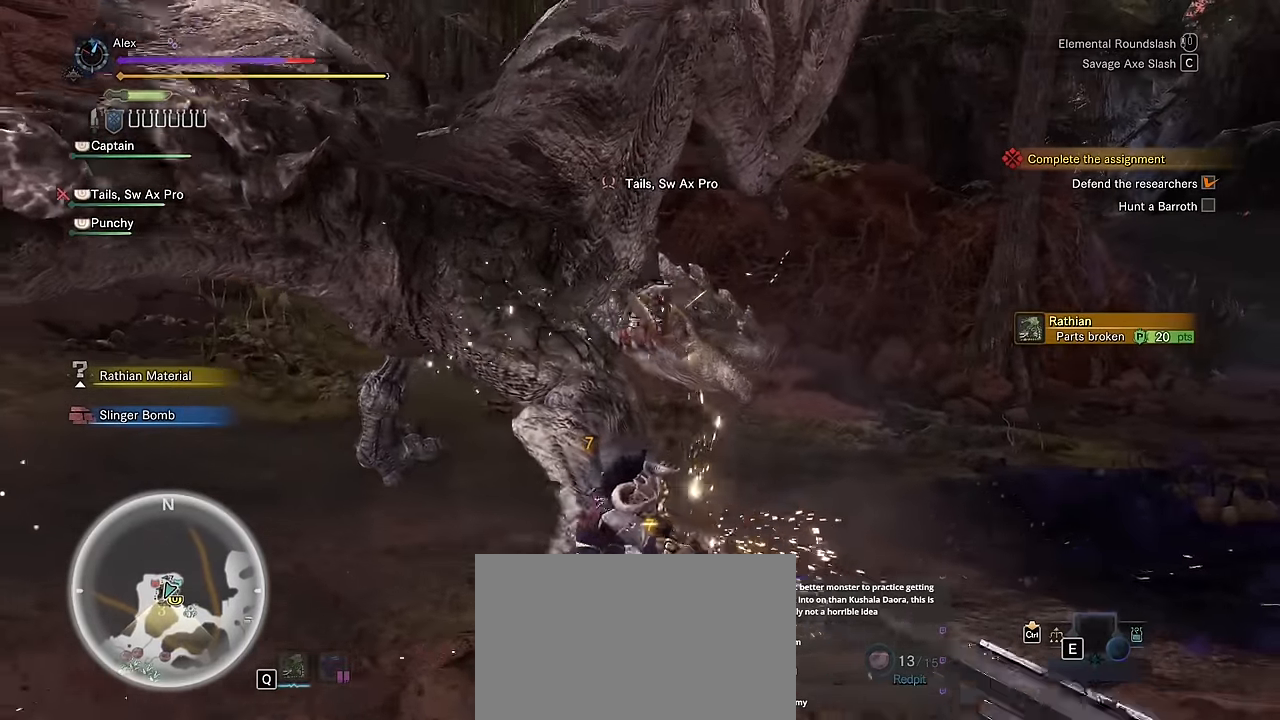
{"keys": [], "mouse": [], "events": [[400, "w", "up"]]}
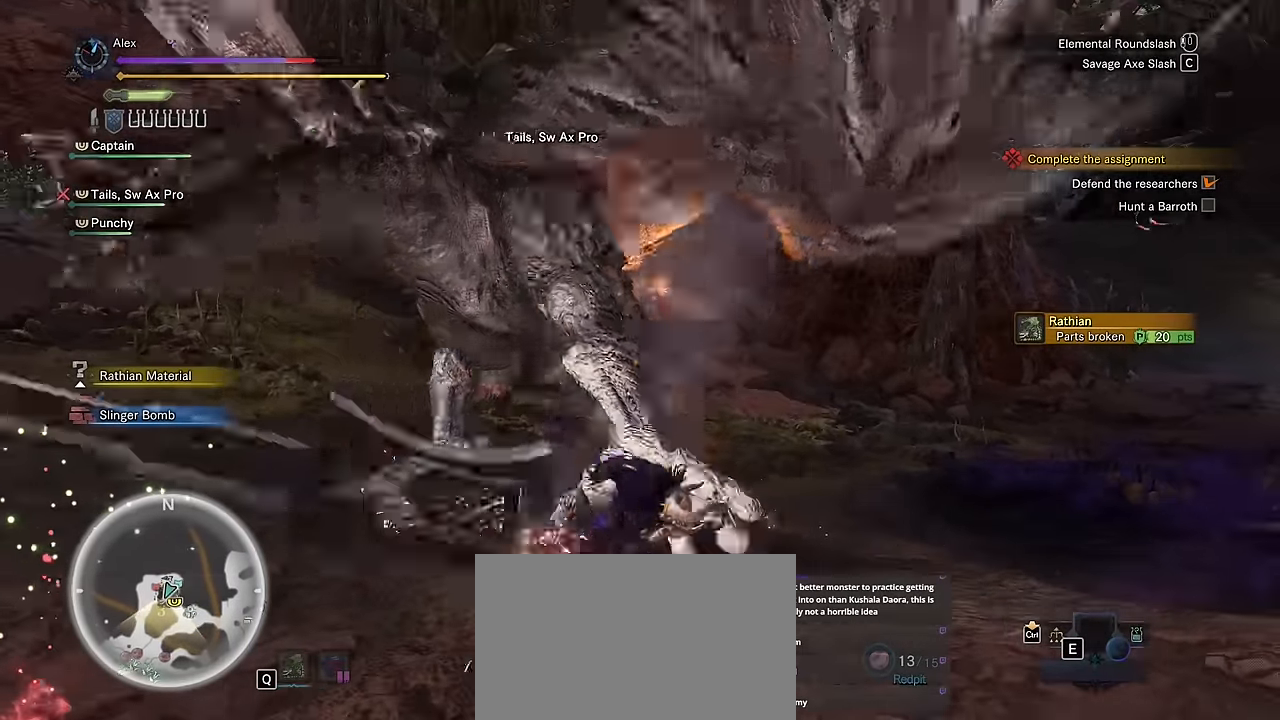
{"keys": [], "mouse": [], "events": []}
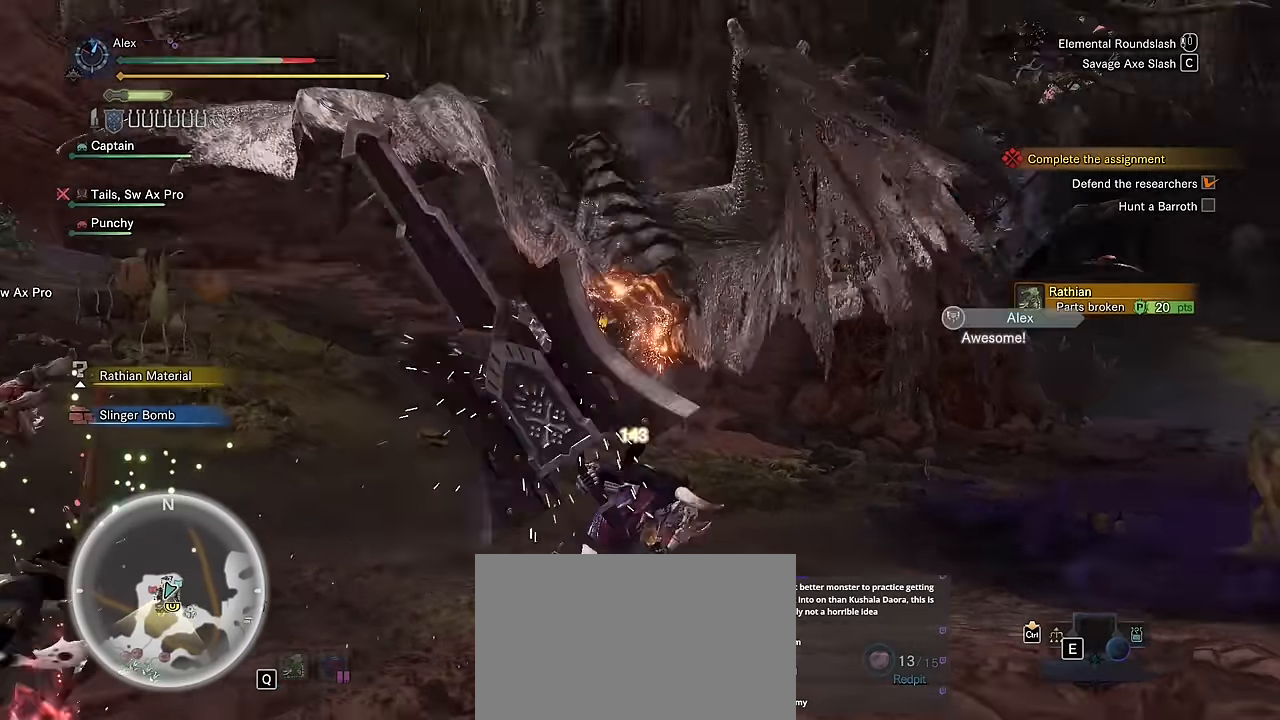
{"keys": ["a", "w"], "mouse": [], "events": [[117, "w", "down"], [350, "a", "down"]]}
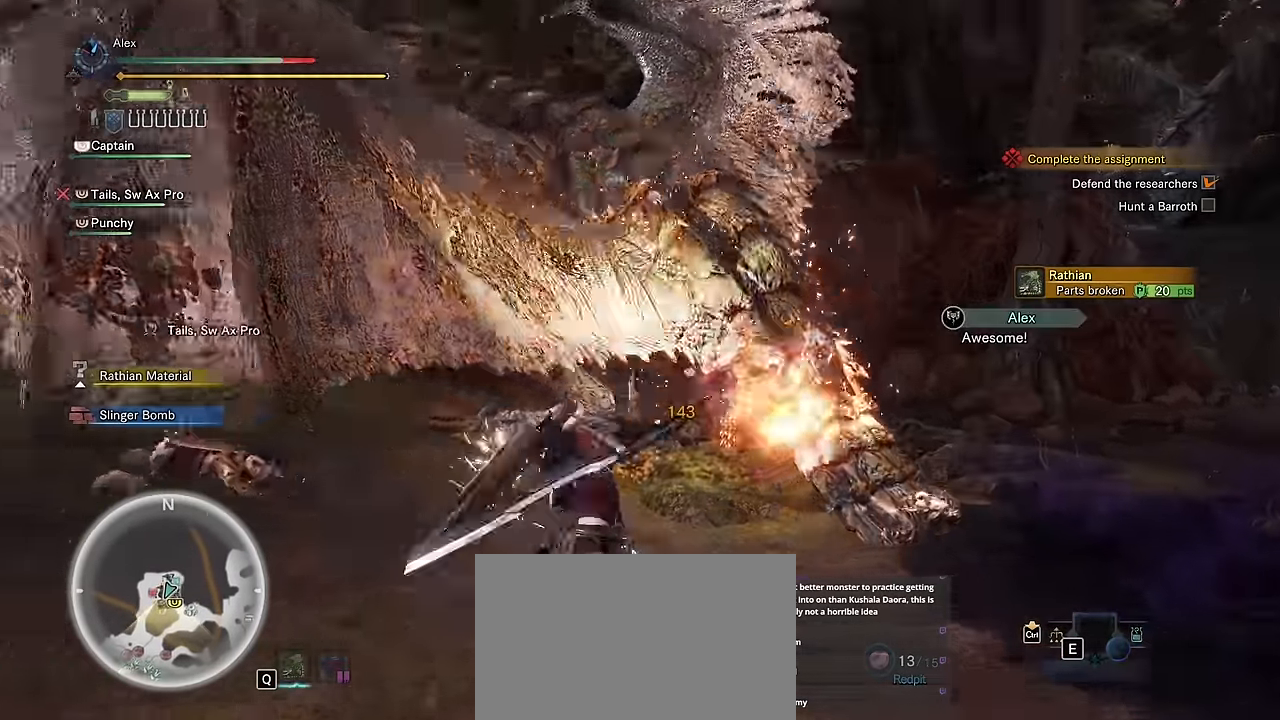
{"keys": ["a"], "mouse": [], "events": [[84, "a", "up"], [317, "a", "down"], [400, "w", "up"]]}
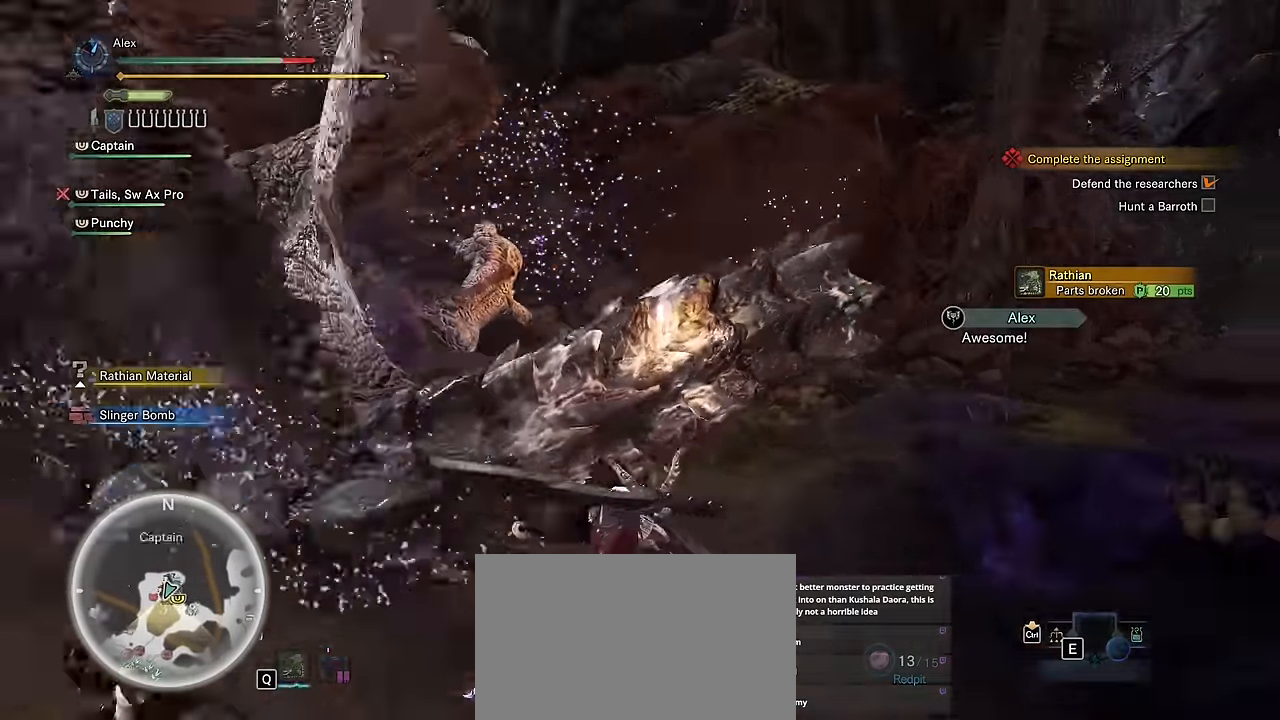
{"keys": ["a", "v"], "mouse": [], "events": [[50, "space", "down"], [200, "space", "up"], [384, "v", "down"]]}
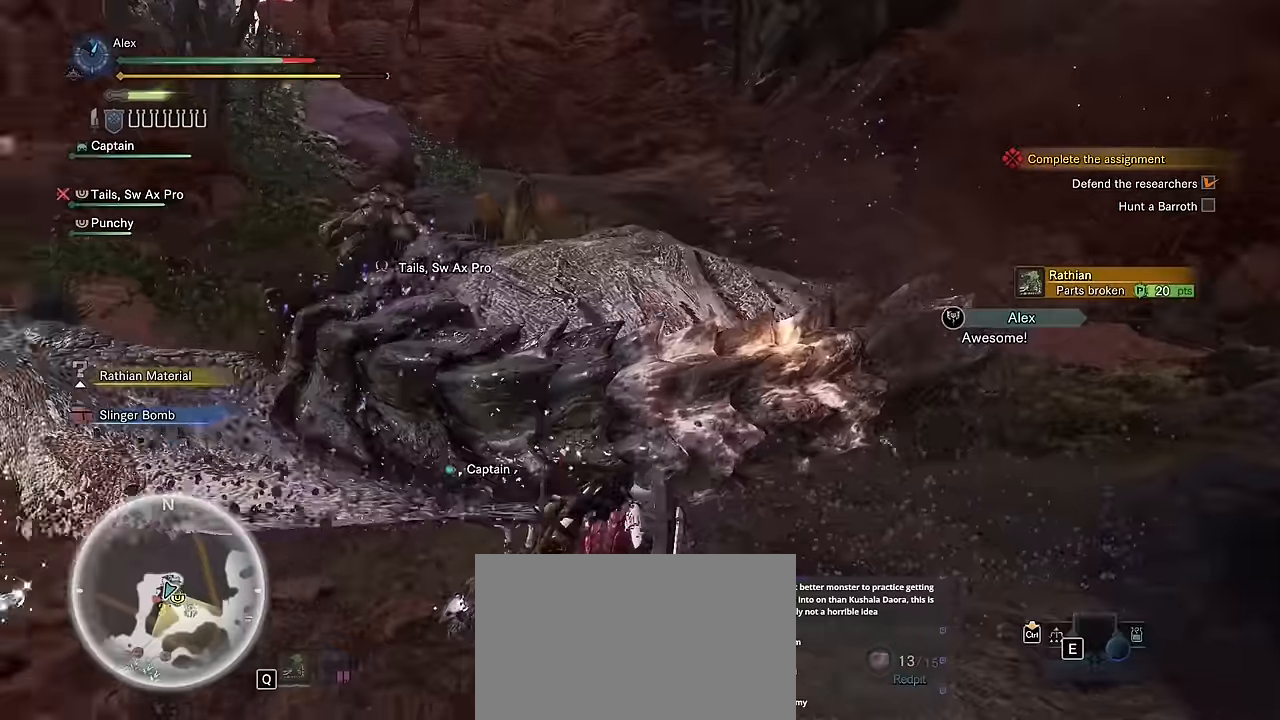
{"keys": ["v", "w"], "mouse": [], "events": [[67, "w", "down"], [450, "a", "up"]]}
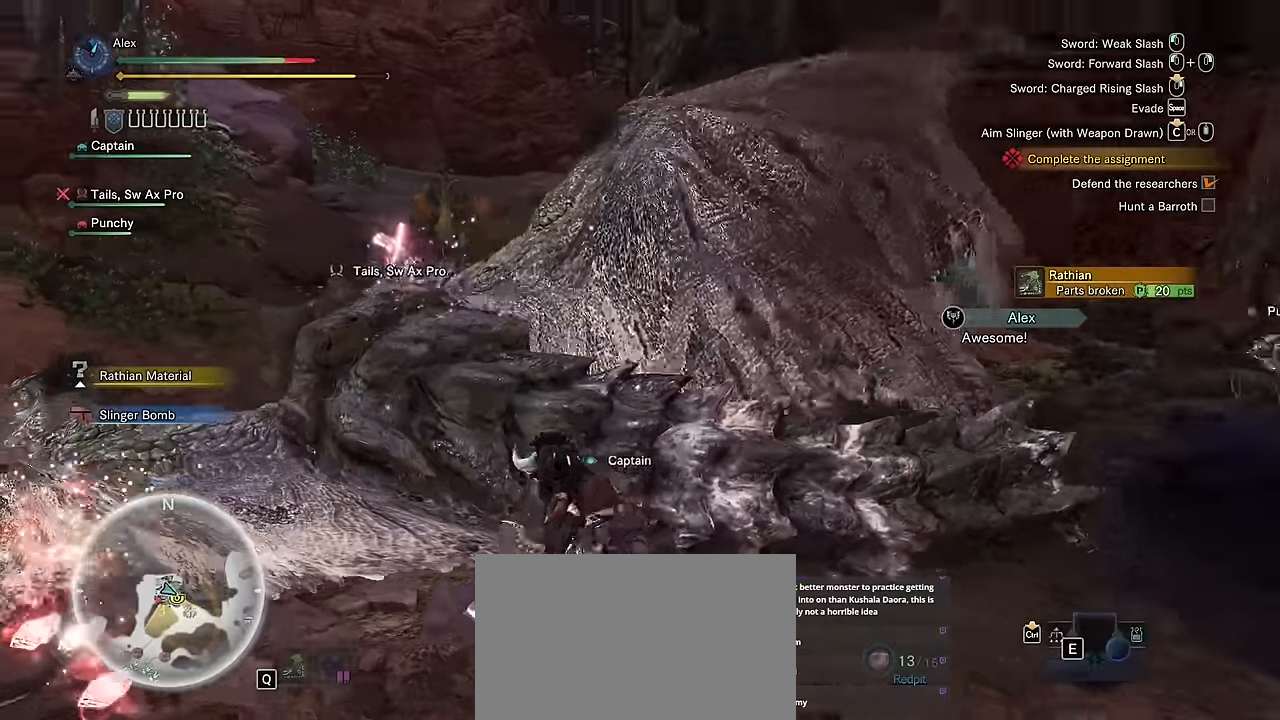
{"keys": [], "mouse": ["right"], "events": [[84, "mouse_right", "down"], [167, "v", "up"], [217, "w", "up"]]}
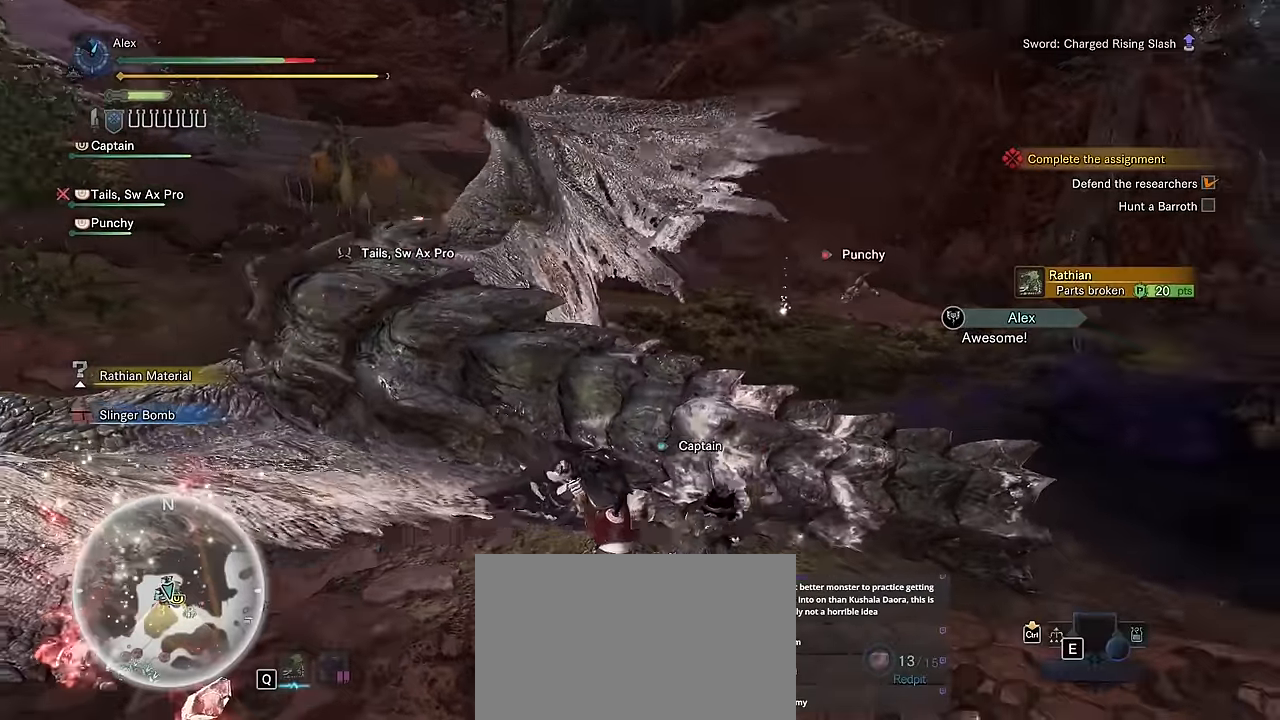
{"keys": ["w"], "mouse": [], "events": [[284, "w", "down"], [334, "mouse_right", "up"]]}